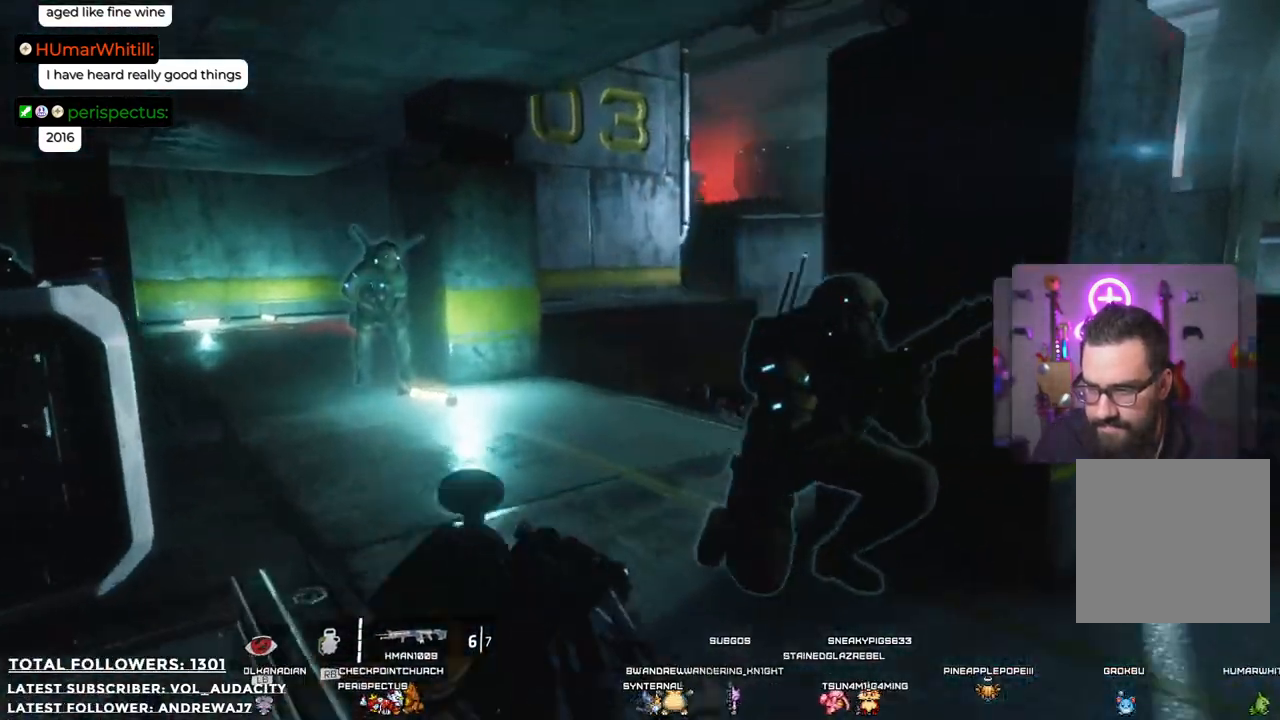
Gameplay with a controller (Xbox layout); each line is a JSON object with the inputs held at the frame after it. "events" lists button and stick changes between this image and that frame as [ms after this image, input, new state], when the widget could be followed in between. Not read: R3.
{"buttons": [], "left_stick": "up-left", "right_stick": "right", "events": [[100, "right_stick", "right"]]}
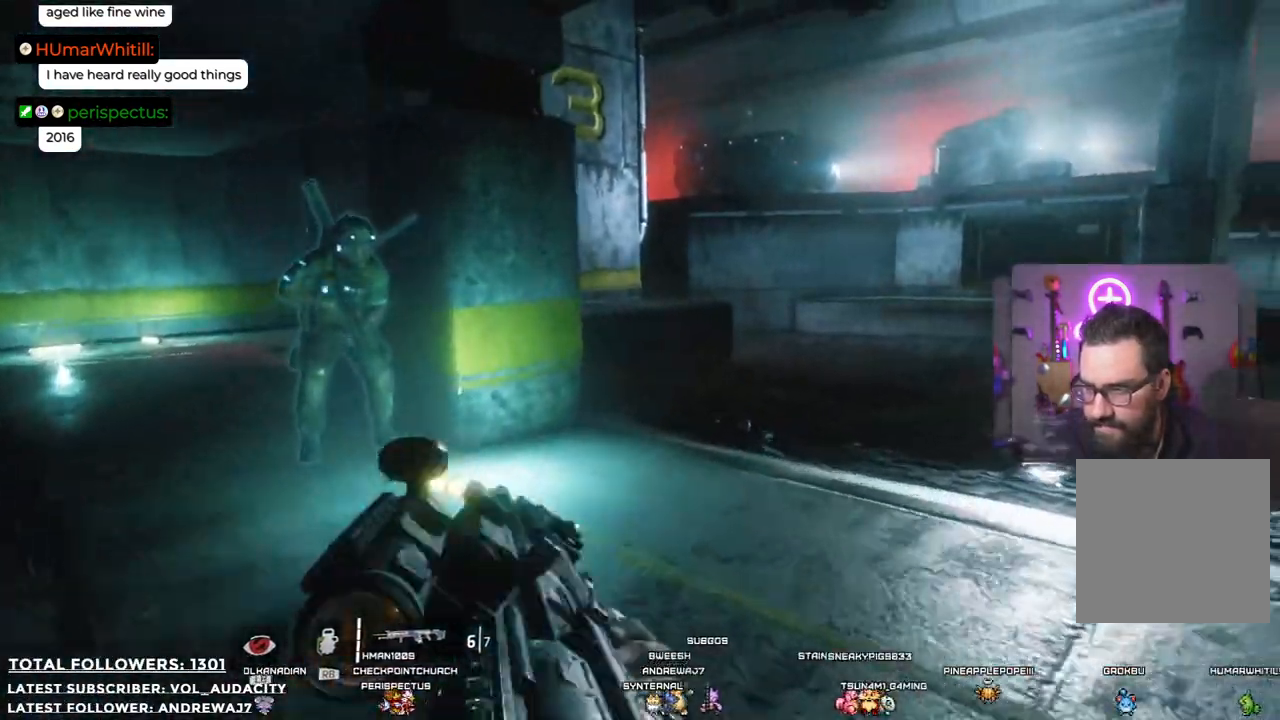
{"buttons": [], "left_stick": "left", "right_stick": "right", "events": [[267, "left_stick", "left"]]}
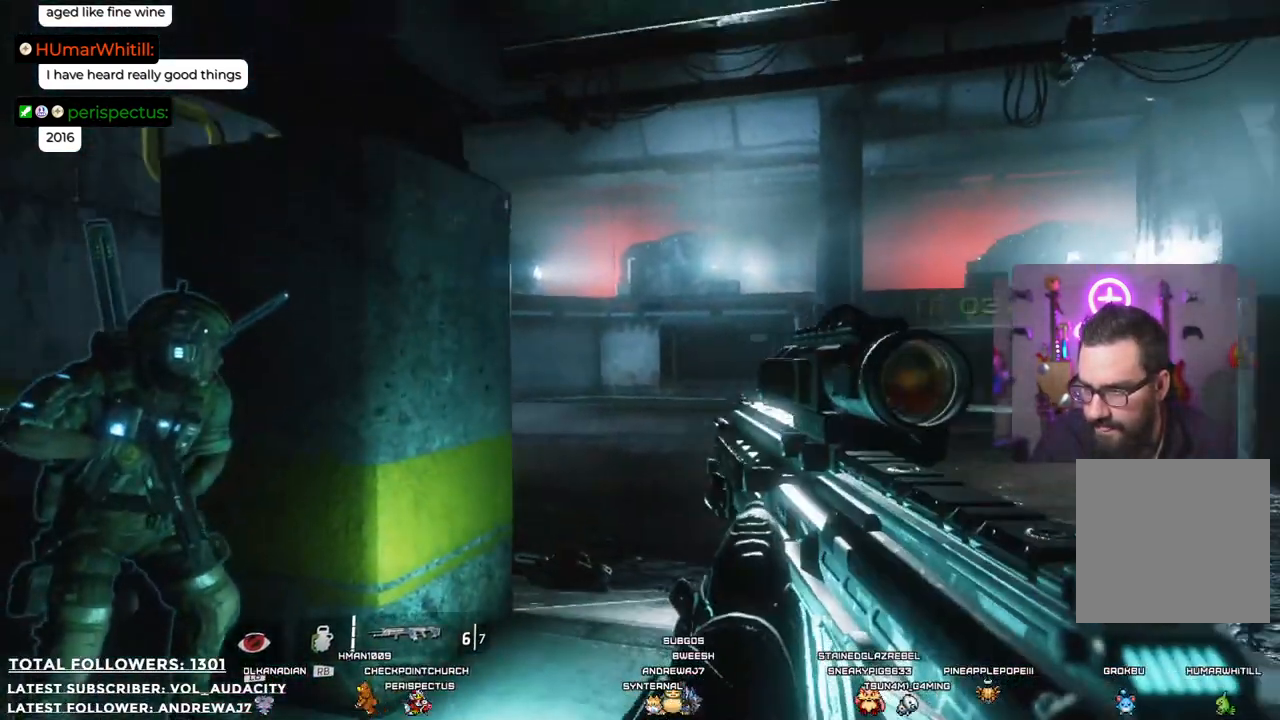
{"buttons": [], "left_stick": "left", "right_stick": "right", "events": [[50, "right_stick", "up-right"], [401, "right_stick", "right"]]}
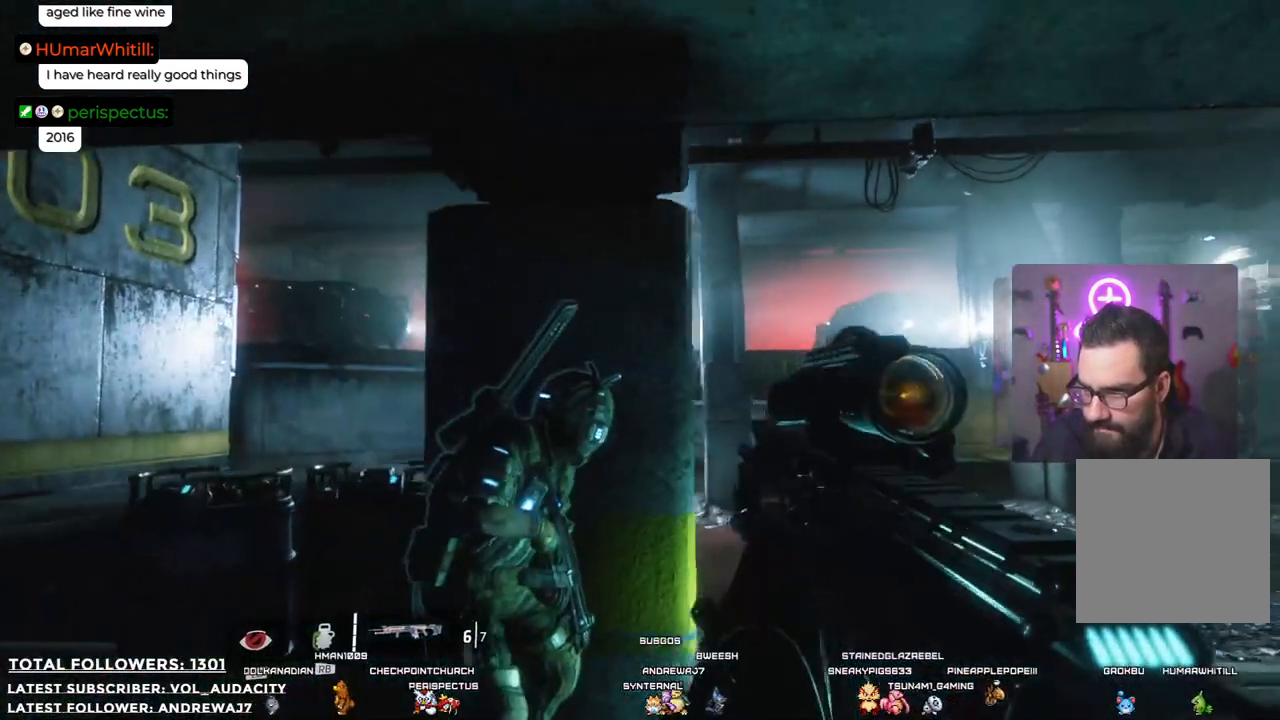
{"buttons": ["L3"], "left_stick": "up-left", "right_stick": "center", "events": [[17, "left_stick", "up-left"], [50, "right_stick", "center"], [150, "right_stick", "left"], [351, "right_stick", "center"], [417, "L3", "down"]]}
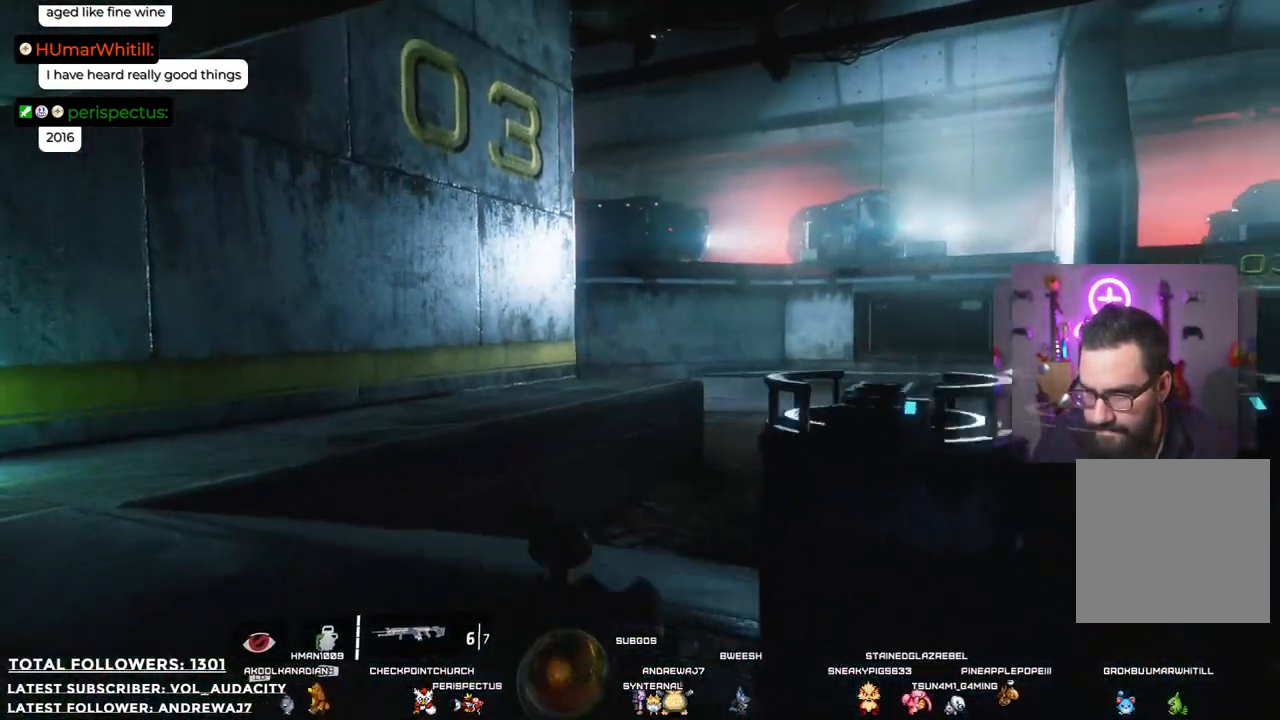
{"buttons": [], "left_stick": "up-left", "right_stick": "center", "events": [[133, "L3", "up"]]}
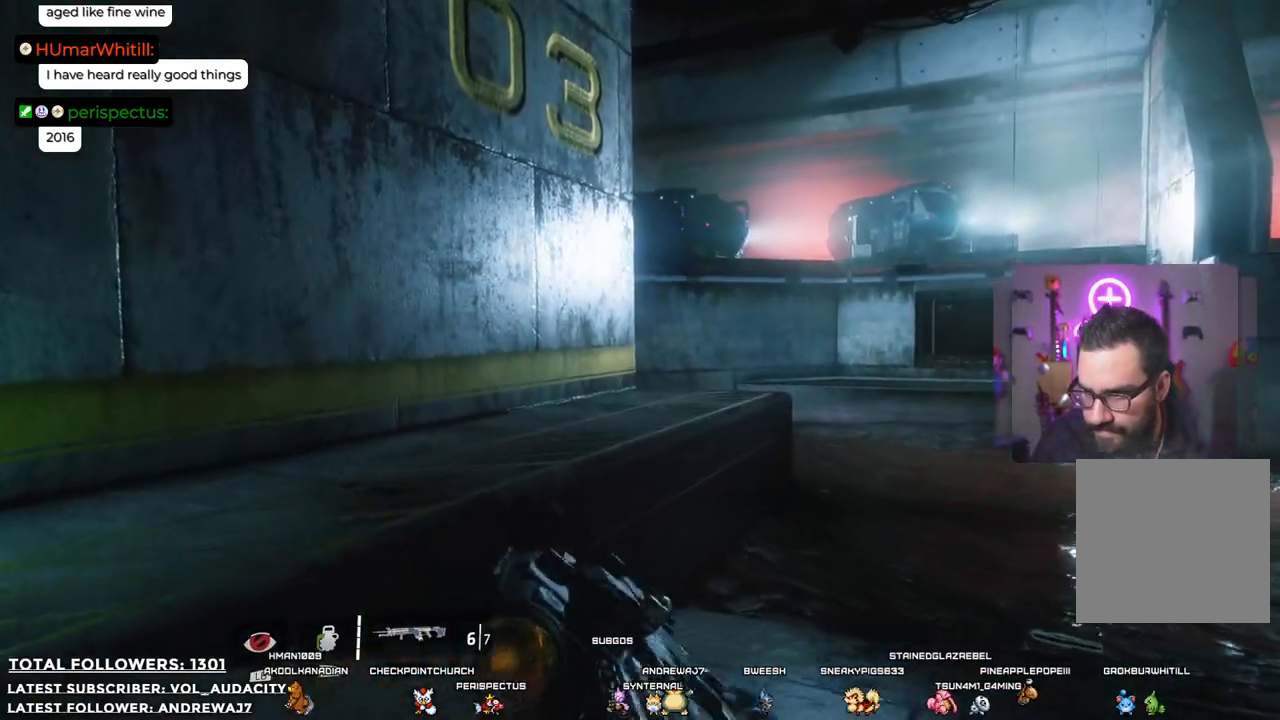
{"buttons": [], "left_stick": "left", "right_stick": "right", "events": [[234, "right_stick", "right"], [250, "left_stick", "left"]]}
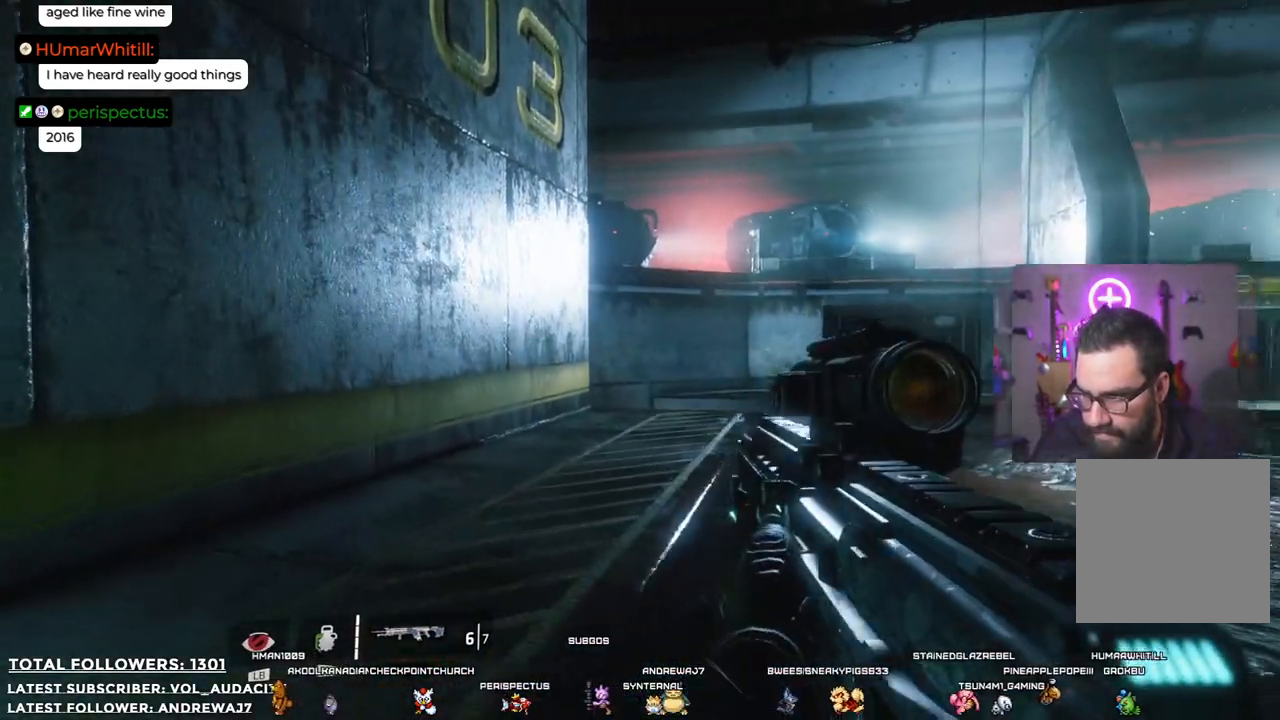
{"buttons": [], "left_stick": "left", "right_stick": "up-right", "events": [[384, "right_stick", "up-right"]]}
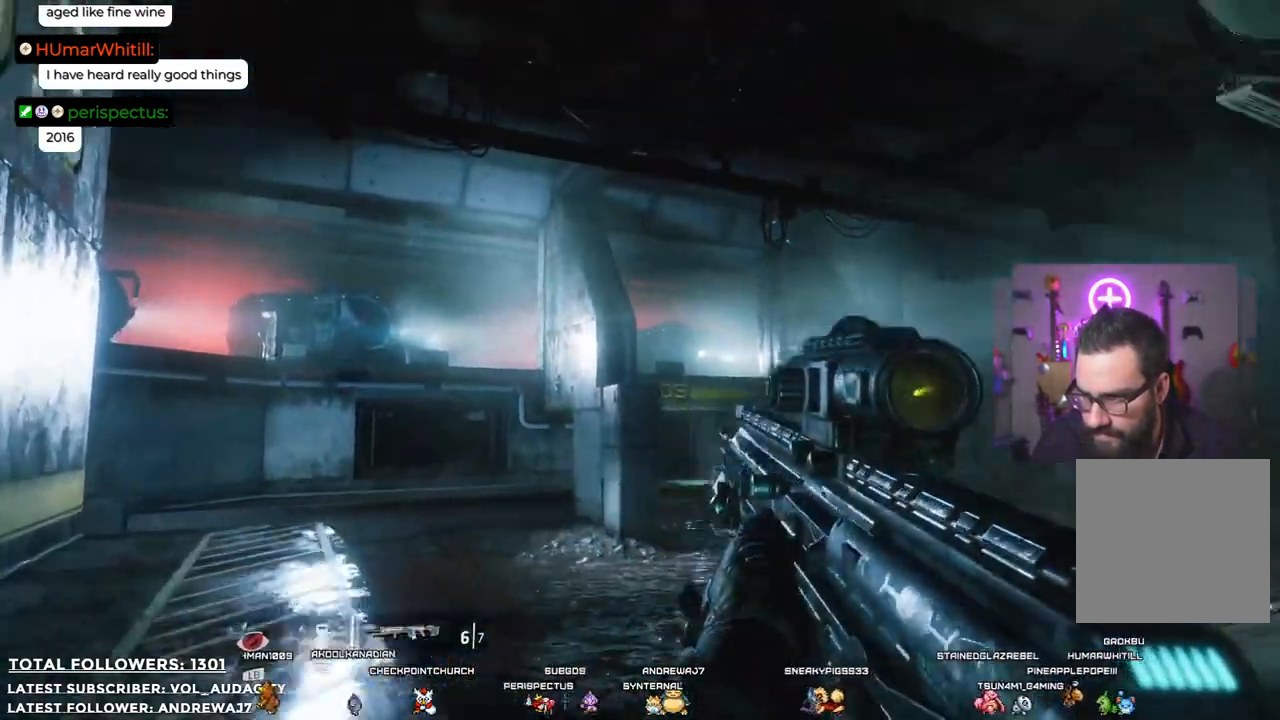
{"buttons": [], "left_stick": "left", "right_stick": "down", "events": [[133, "right_stick", "center"], [450, "right_stick", "down"]]}
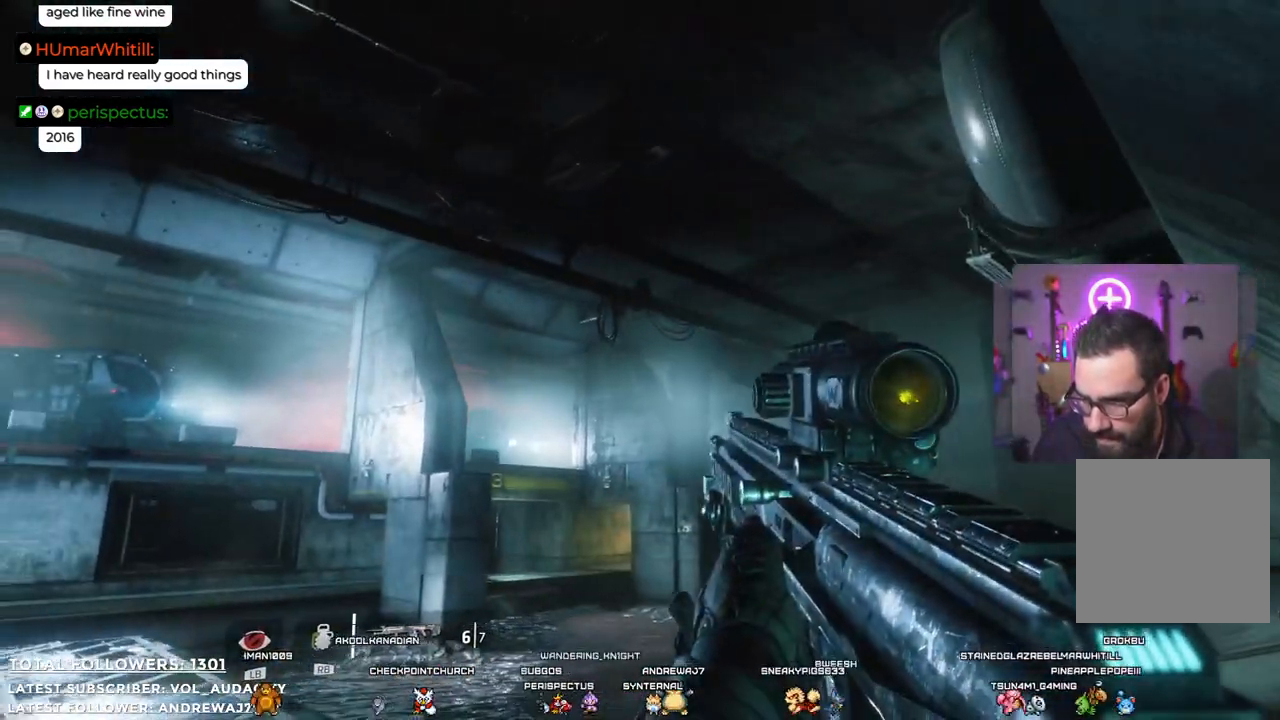
{"buttons": [], "left_stick": "up-left", "right_stick": "center", "events": [[150, "right_stick", "center"], [434, "left_stick", "up-left"]]}
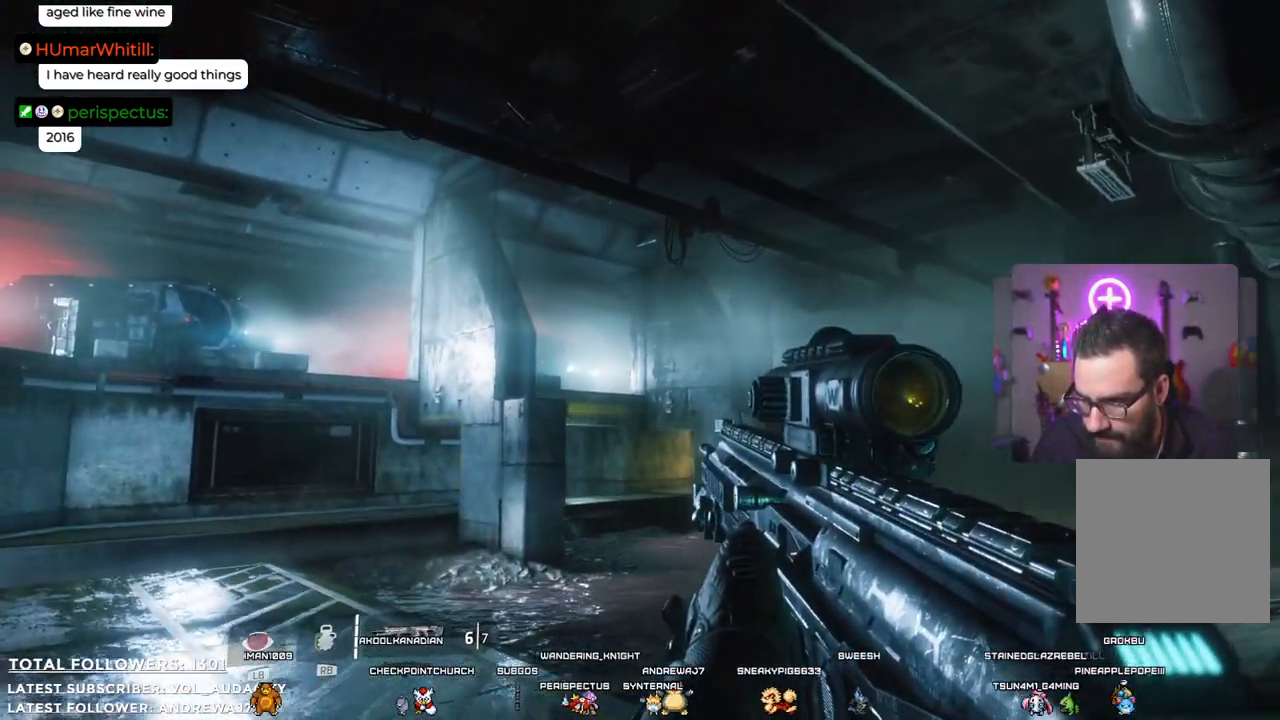
{"buttons": [], "left_stick": "left", "right_stick": "center", "events": [[117, "left_stick", "up"], [167, "right_stick", "down-right"], [334, "left_stick", "up-left"], [418, "right_stick", "center"], [435, "left_stick", "left"]]}
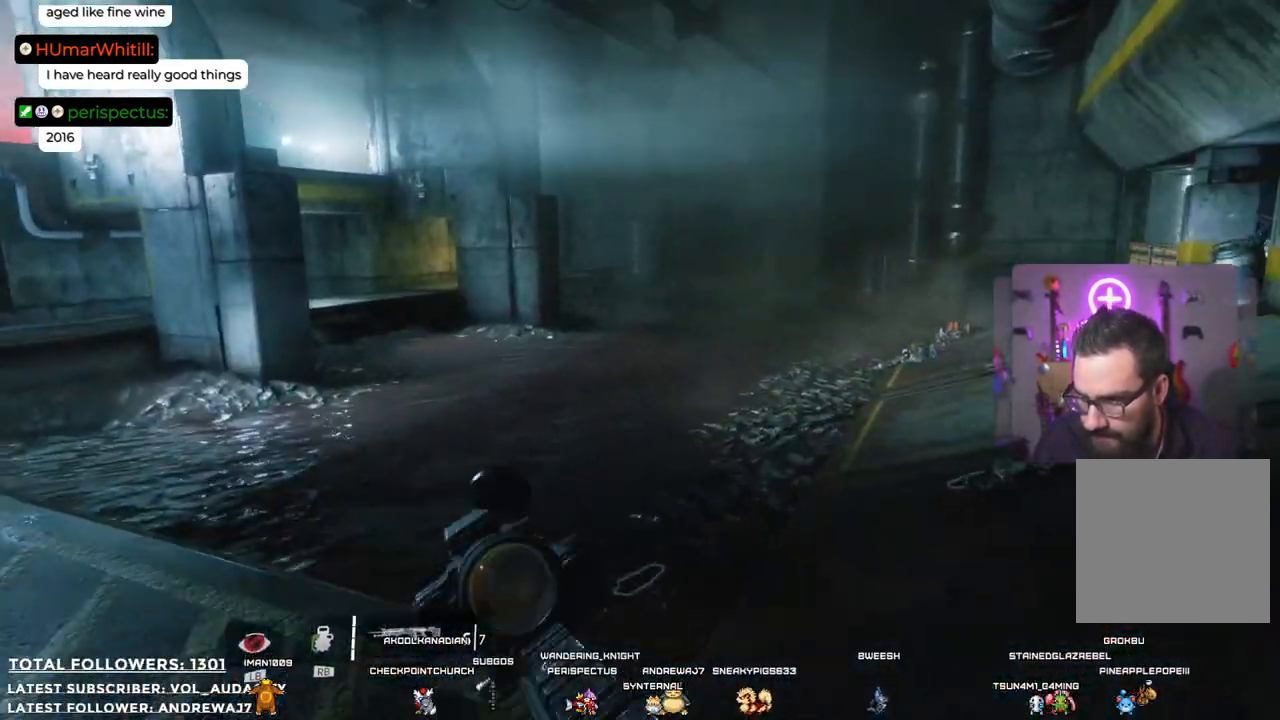
{"buttons": [], "left_stick": "center", "right_stick": "center", "events": [[301, "left_stick", "center"]]}
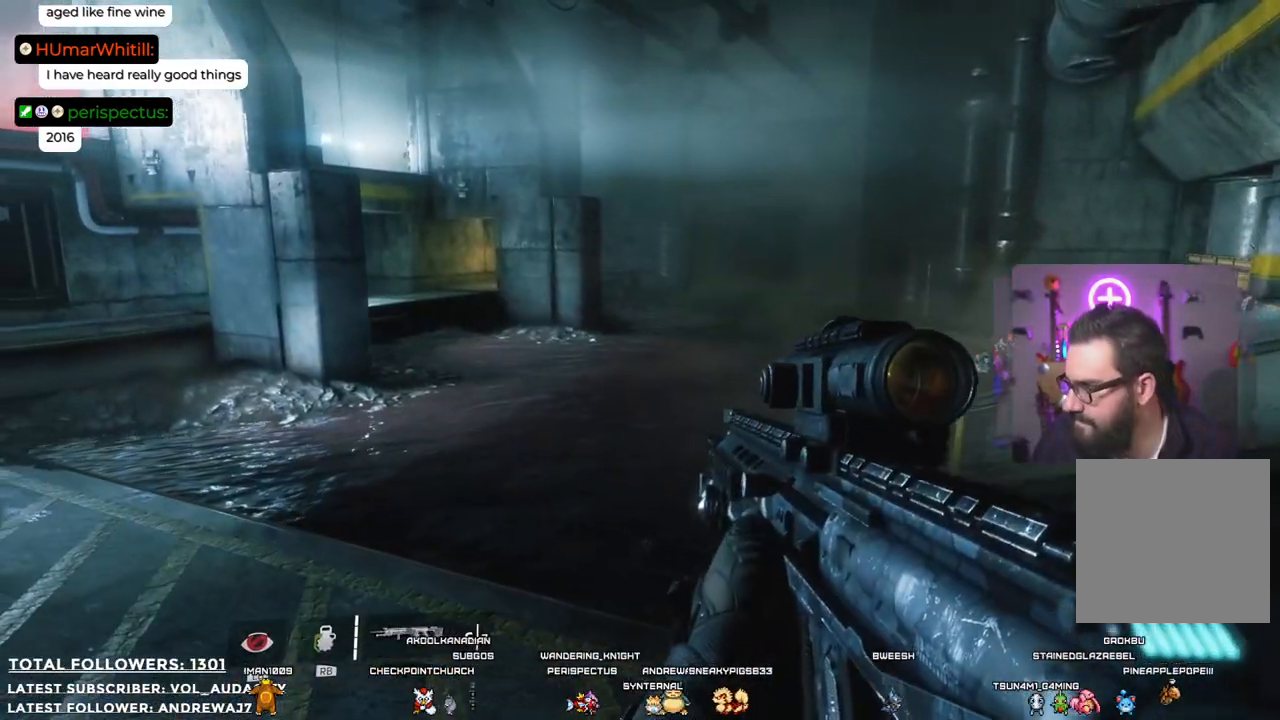
{"buttons": [], "left_stick": "down-left", "right_stick": "left", "events": [[284, "left_stick", "left"], [401, "right_stick", "left"], [468, "left_stick", "down-left"]]}
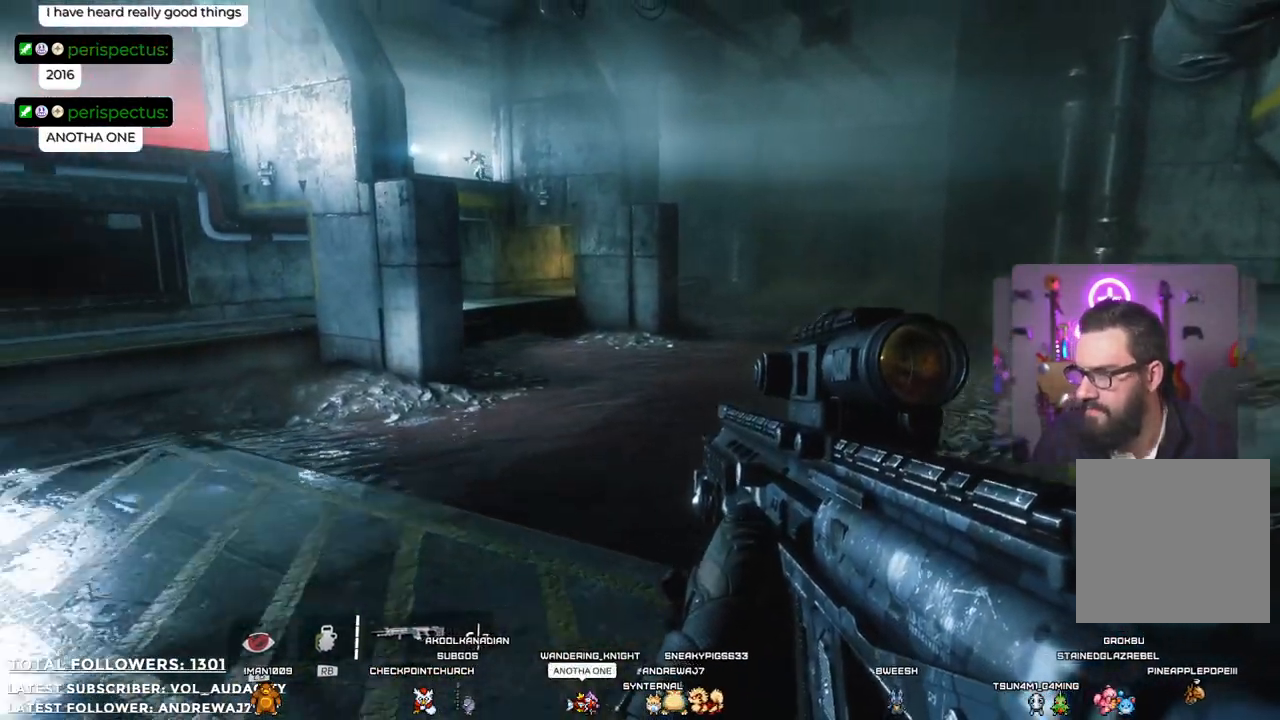
{"buttons": [], "left_stick": "center", "right_stick": "up-left", "events": [[50, "left_stick", "down"], [100, "right_stick", "center"], [184, "left_stick", "center"], [267, "left_stick", "up"], [485, "right_stick", "up-left"], [501, "left_stick", "center"]]}
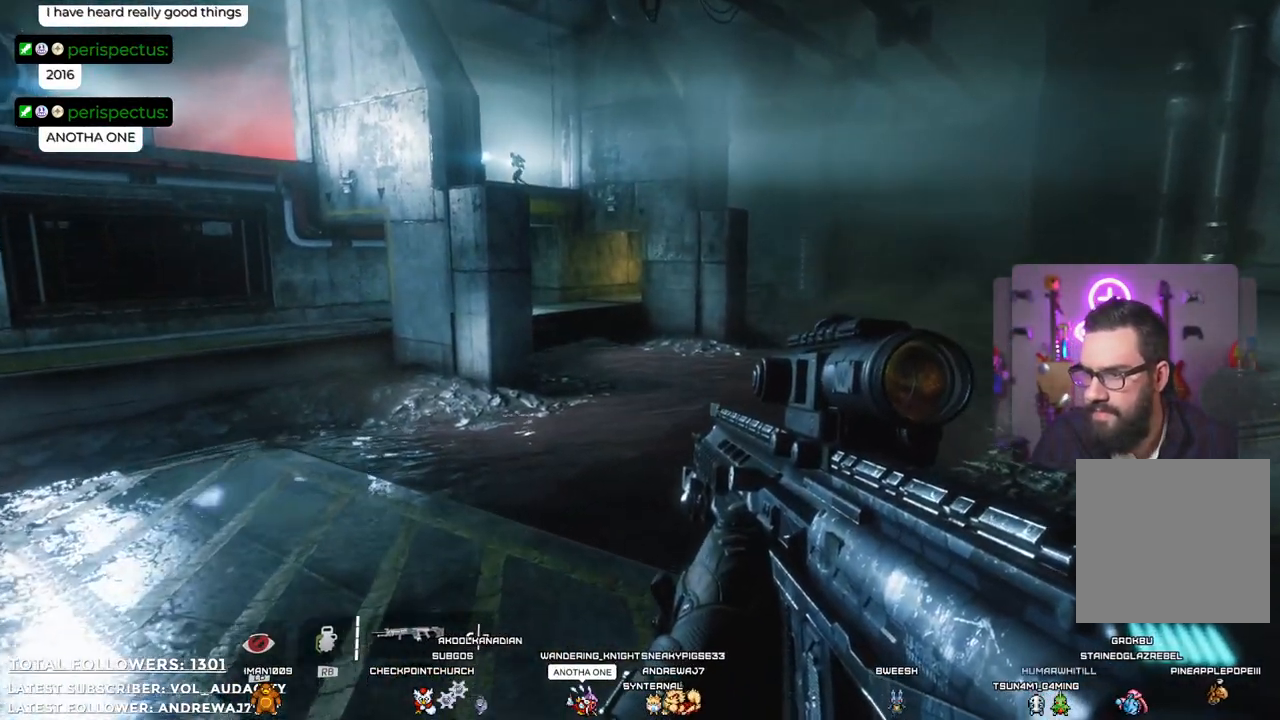
{"buttons": ["L2"], "left_stick": "center", "right_stick": "up", "events": [[117, "L2", "down"], [151, "right_stick", "center"], [484, "right_stick", "up"]]}
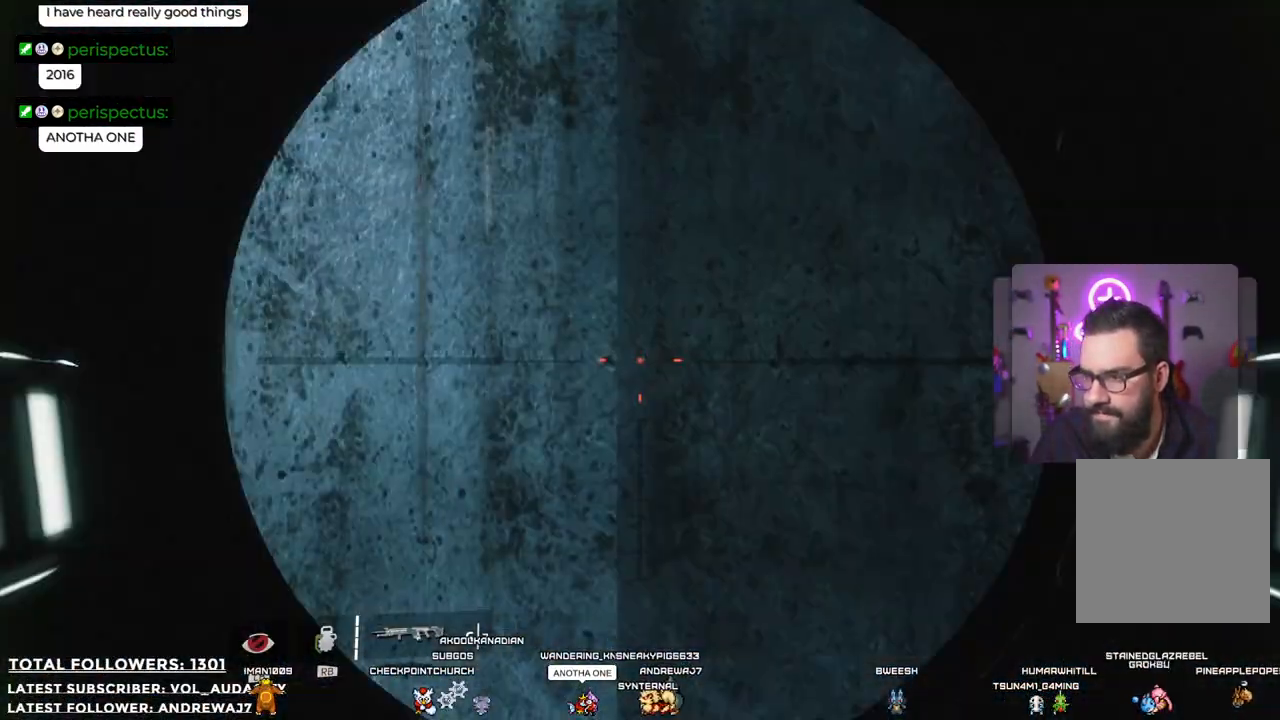
{"buttons": ["L2"], "left_stick": "down", "right_stick": "up", "events": [[284, "left_stick", "down"]]}
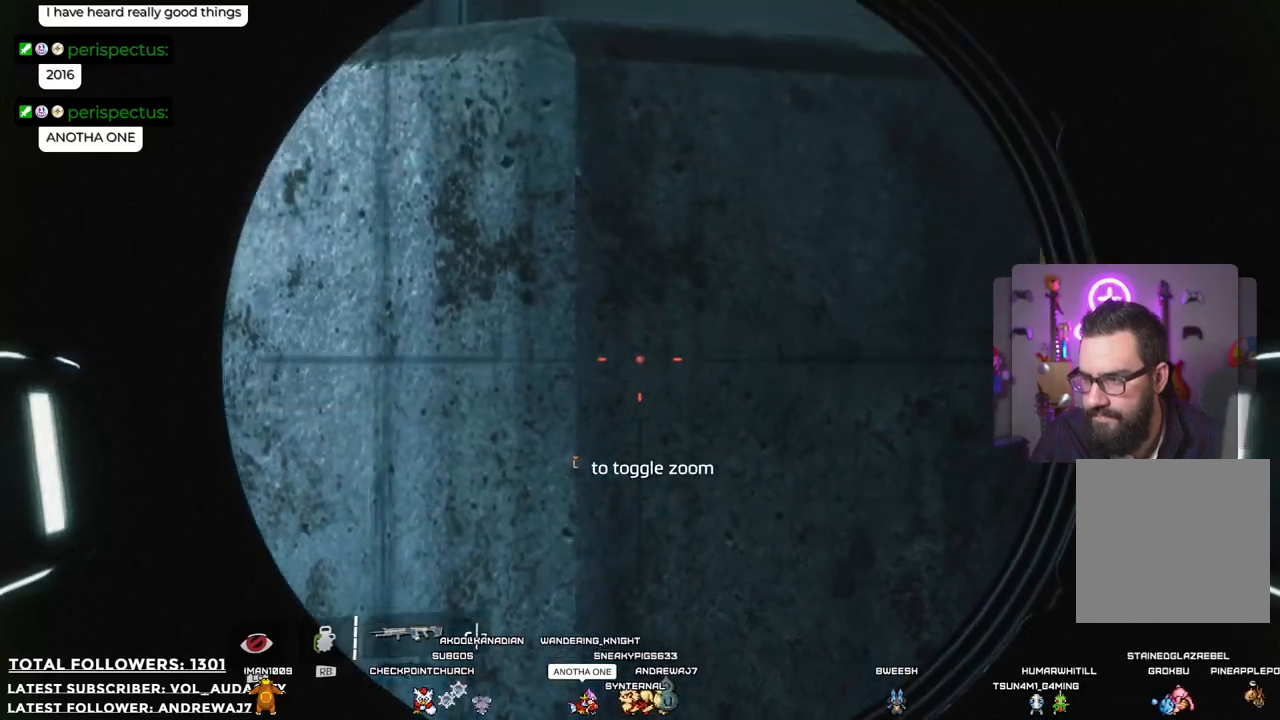
{"buttons": [], "left_stick": "down", "right_stick": "center", "events": [[50, "right_stick", "center"], [67, "L2", "up"]]}
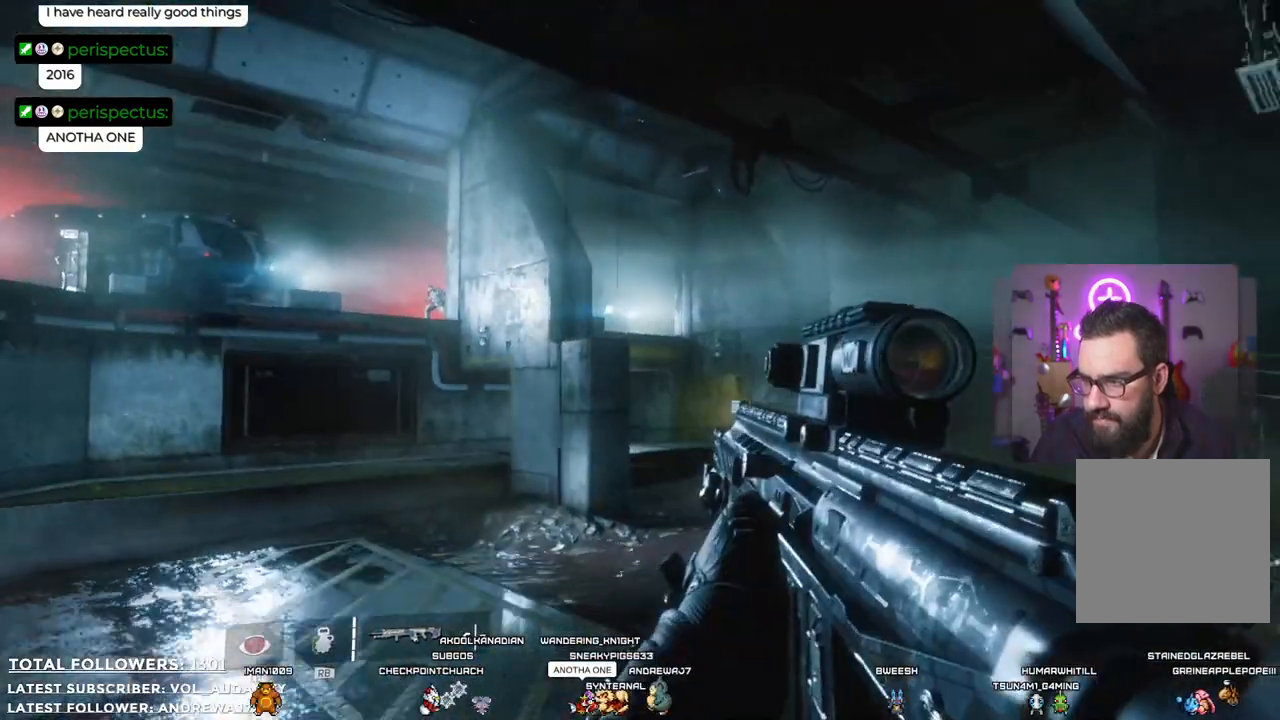
{"buttons": ["L2"], "left_stick": "down", "right_stick": "center", "events": [[217, "right_stick", "left"], [434, "L2", "down"], [451, "right_stick", "center"]]}
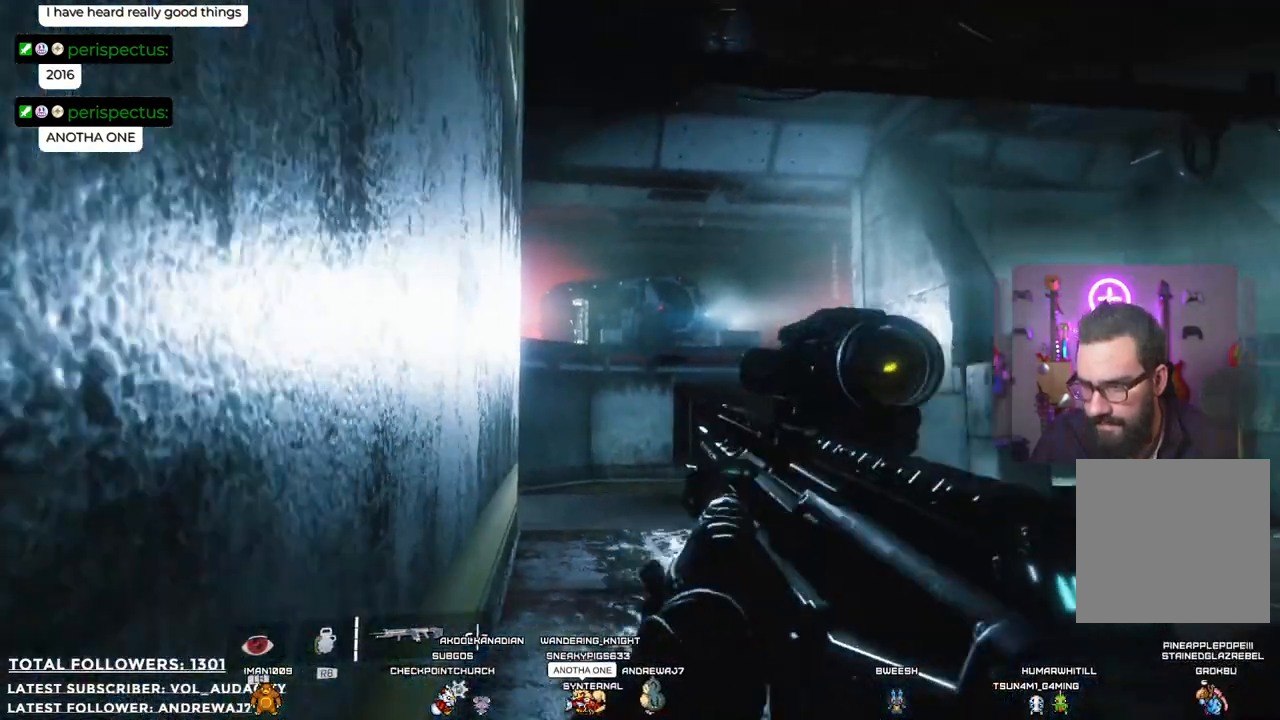
{"buttons": ["L2"], "left_stick": "down-right", "right_stick": "right", "events": [[50, "left_stick", "down-right"], [284, "right_stick", "right"]]}
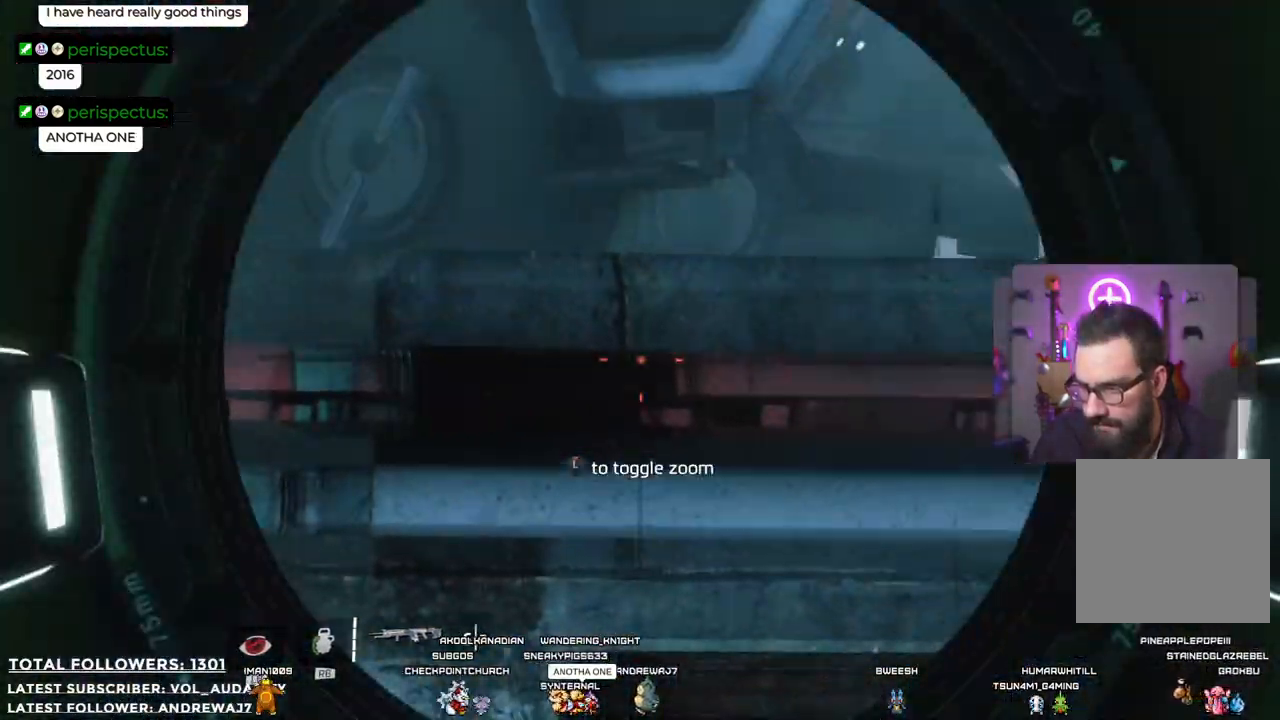
{"buttons": ["L2"], "left_stick": "down-right", "right_stick": "up-right", "events": [[384, "right_stick", "up-right"]]}
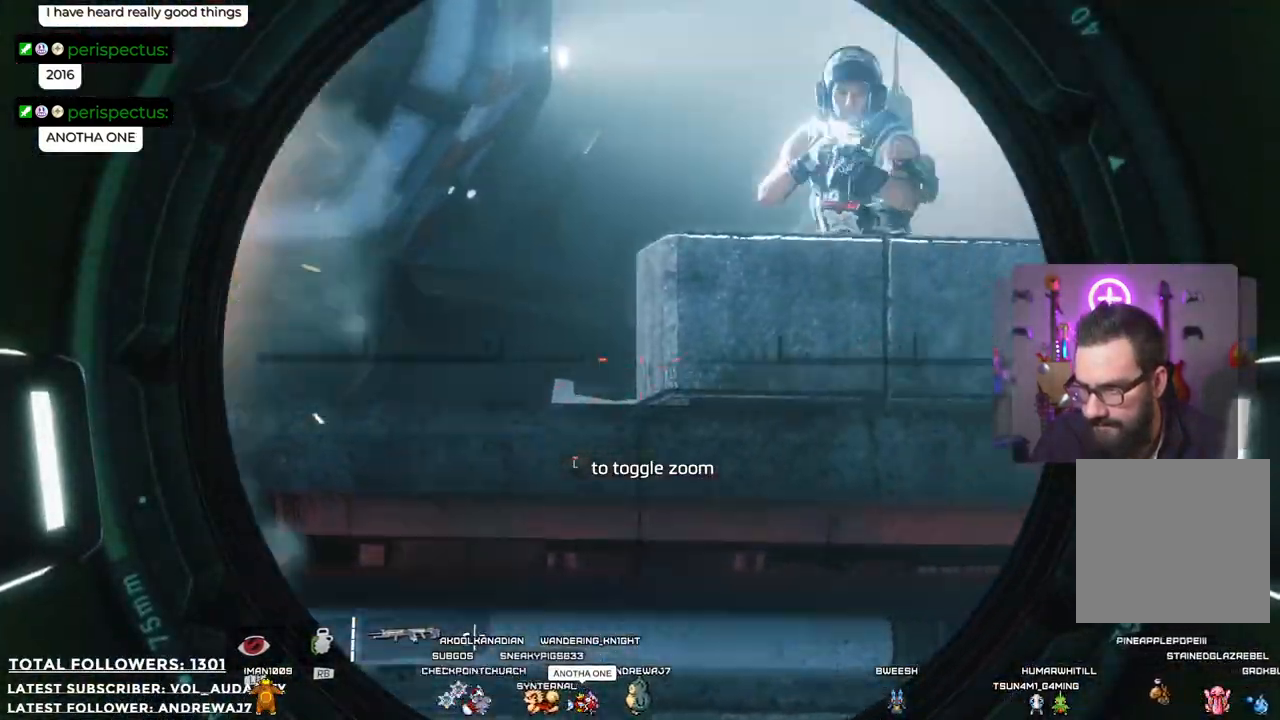
{"buttons": ["L2"], "left_stick": "down", "right_stick": "left", "events": [[50, "left_stick", "down"], [201, "right_stick", "center"], [451, "right_stick", "left"]]}
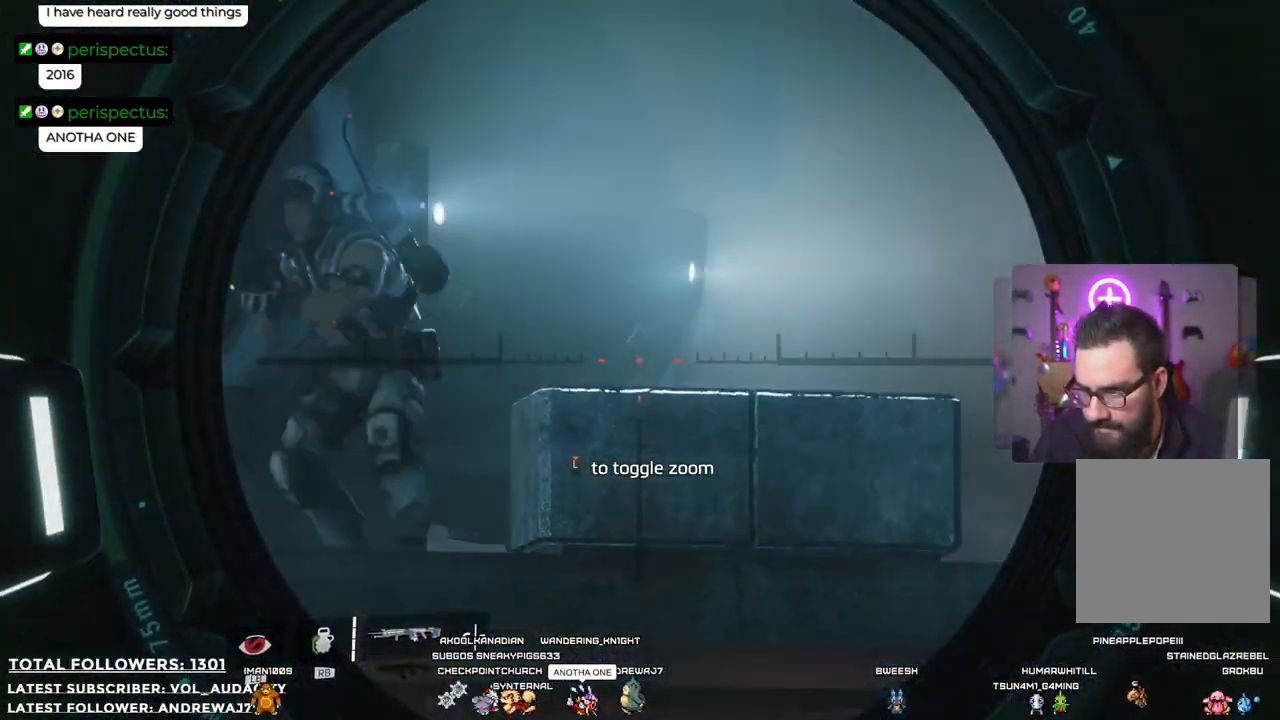
{"buttons": [], "left_stick": "down", "right_stick": "center"}
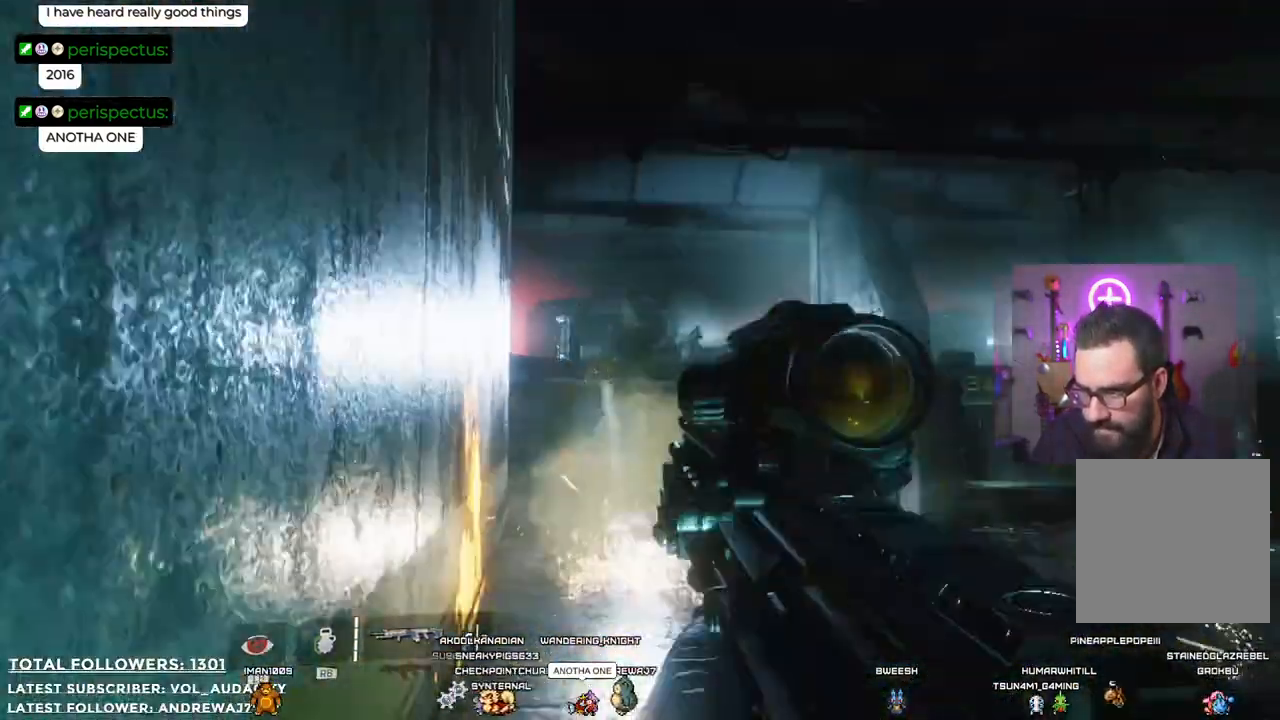
{"buttons": [], "left_stick": "down", "right_stick": "down", "events": [[267, "right_stick", "down"]]}
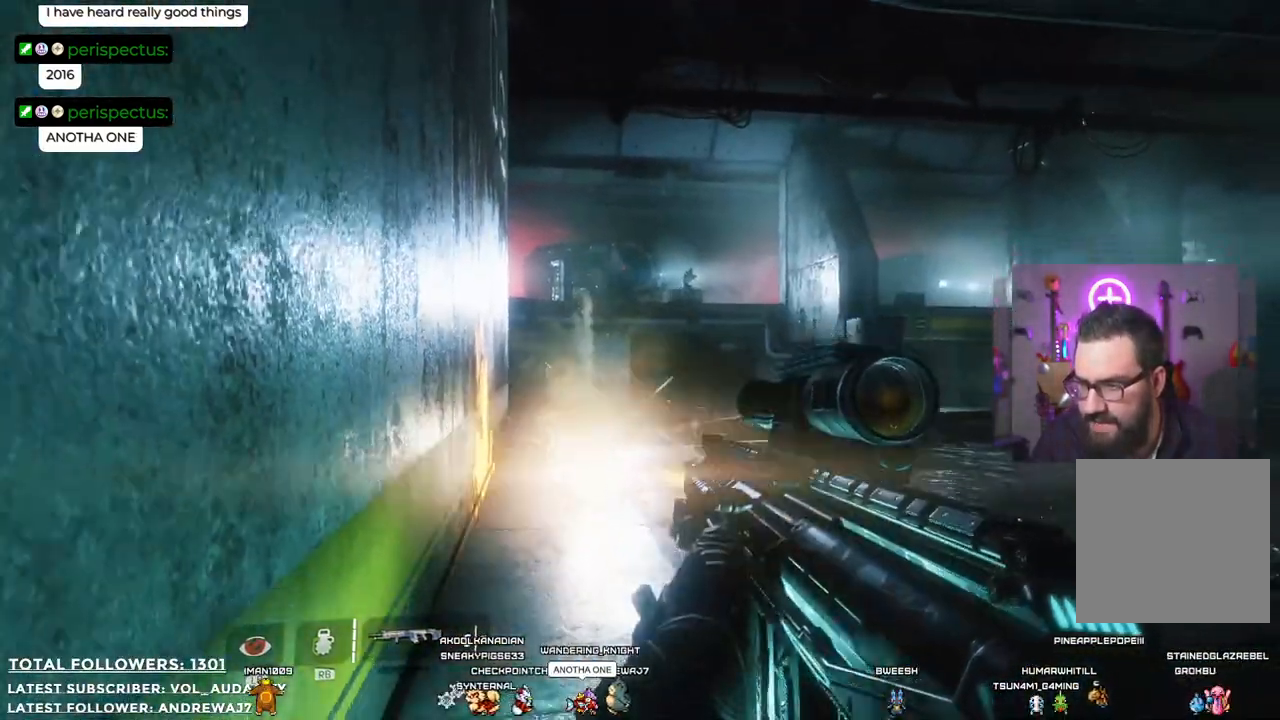
{"buttons": ["L2"], "left_stick": "down", "right_stick": "center", "events": [[33, "right_stick", "center"], [284, "right_stick", "up"], [401, "L2", "down"], [467, "right_stick", "center"]]}
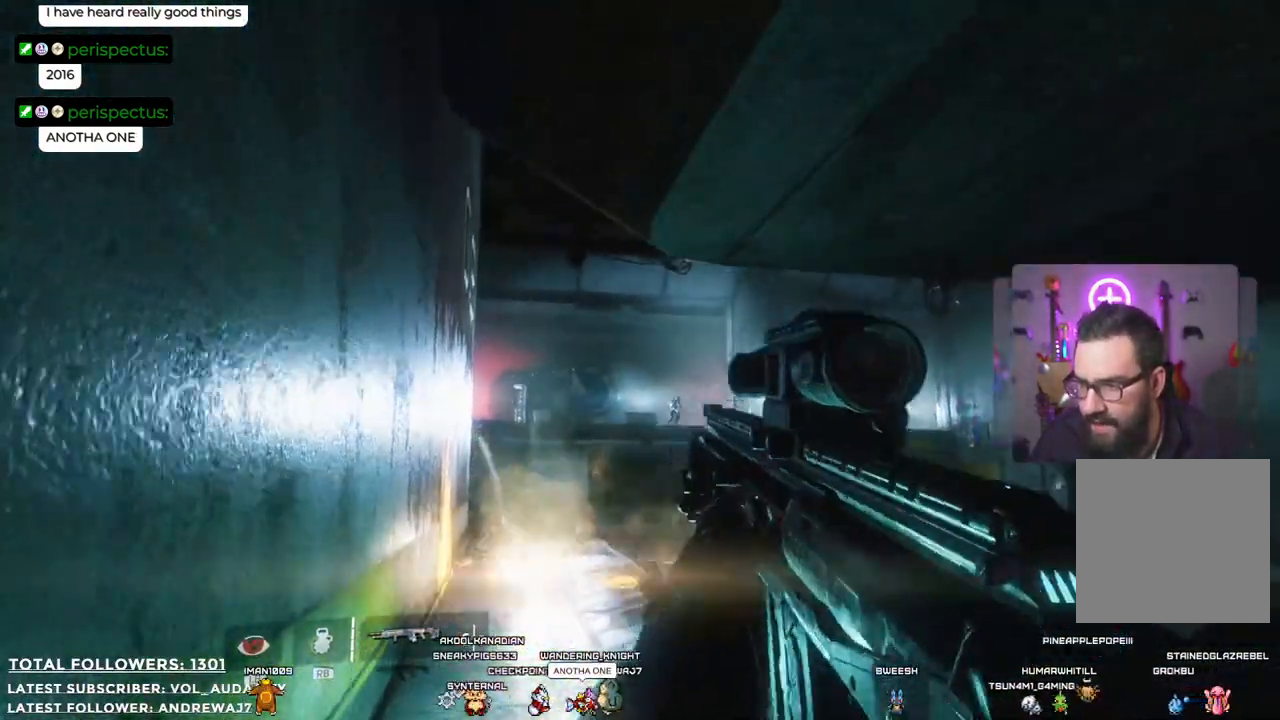
{"buttons": ["L2"], "left_stick": "center", "right_stick": "right", "events": [[267, "left_stick", "down-right"], [300, "right_stick", "right"], [384, "left_stick", "center"]]}
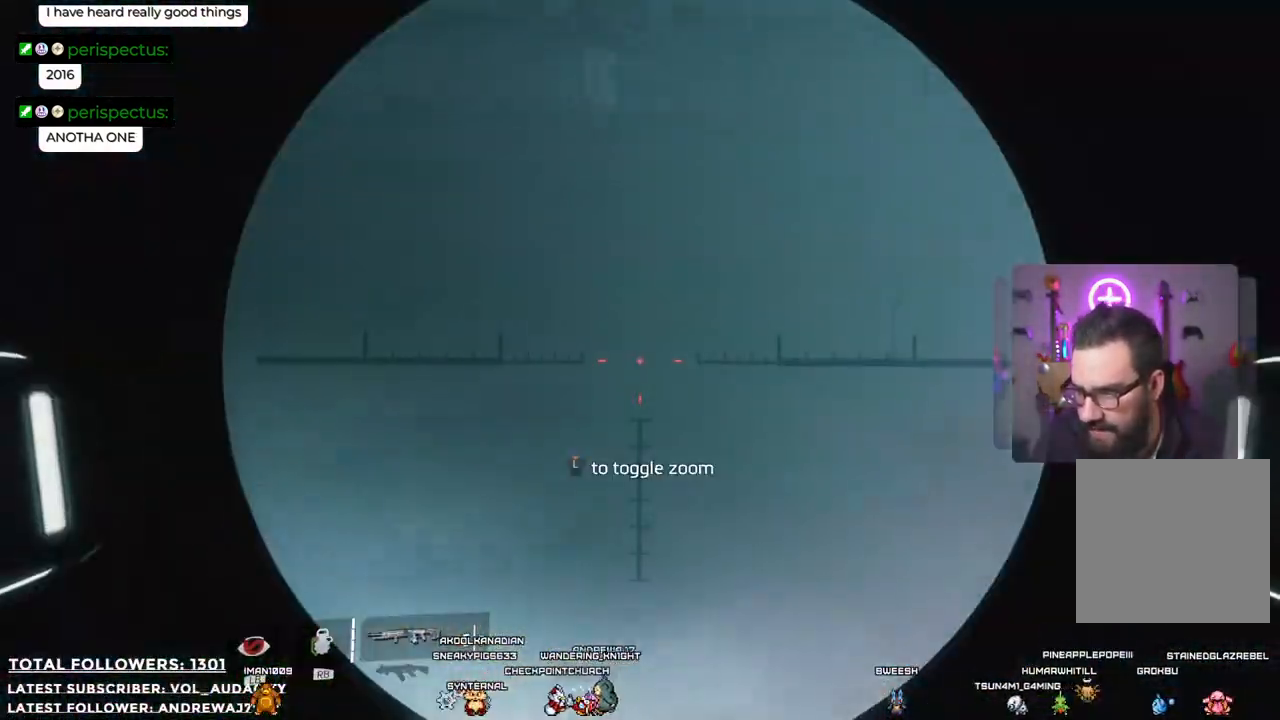
{"buttons": ["L2"], "left_stick": "center", "right_stick": "right", "events": []}
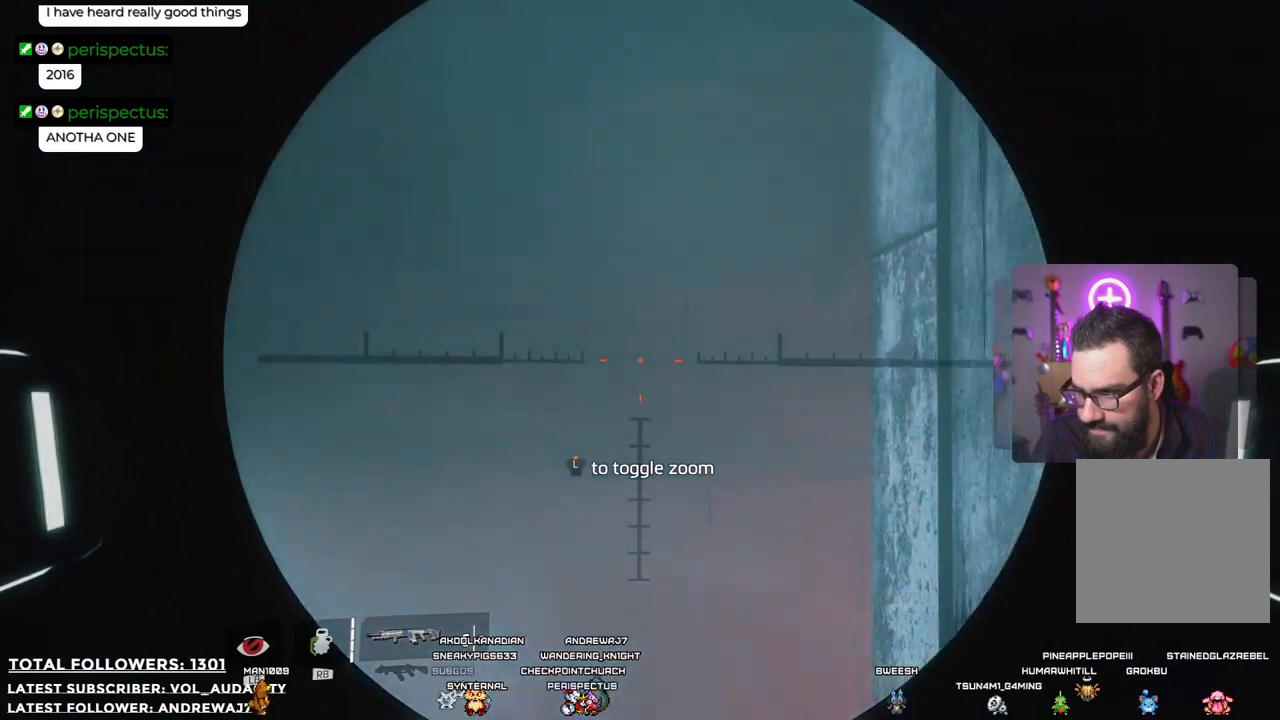
{"buttons": ["L2"], "left_stick": "center", "right_stick": "right", "events": []}
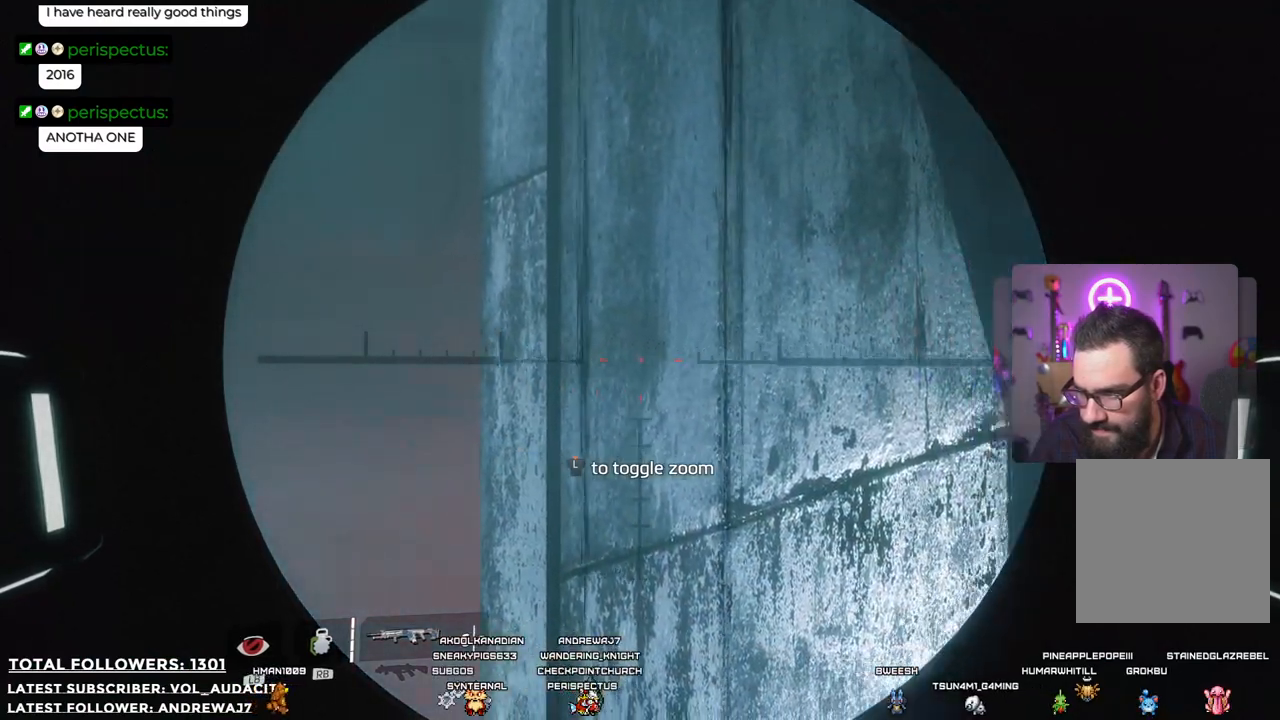
{"buttons": ["L2"], "left_stick": "center", "right_stick": "right", "events": []}
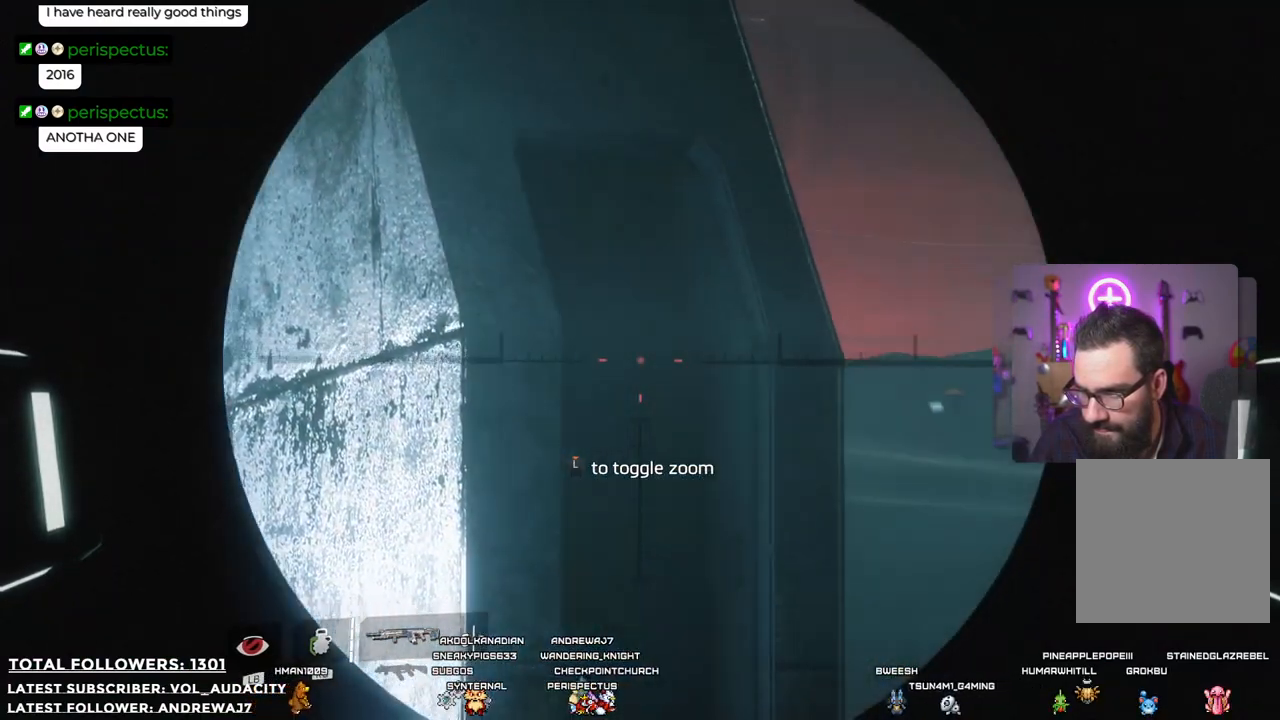
{"buttons": ["L2"], "left_stick": "up", "right_stick": "center", "events": [[334, "right_stick", "center"], [367, "L3", "down"], [384, "left_stick", "up-right"], [434, "left_stick", "up"], [484, "L3", "up"]]}
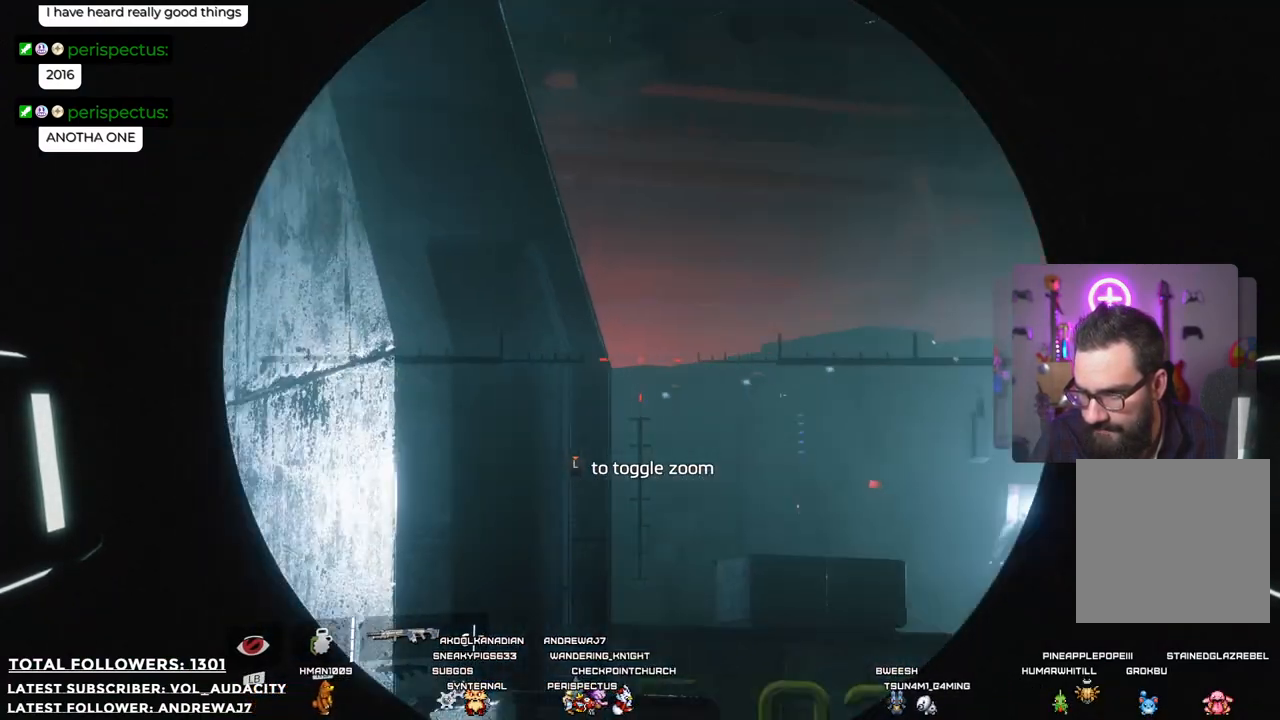
{"buttons": ["L2"], "left_stick": "center", "right_stick": "center", "events": [[100, "left_stick", "center"], [100, "right_stick", "down"], [283, "left_stick", "right"], [350, "right_stick", "center"], [467, "left_stick", "center"]]}
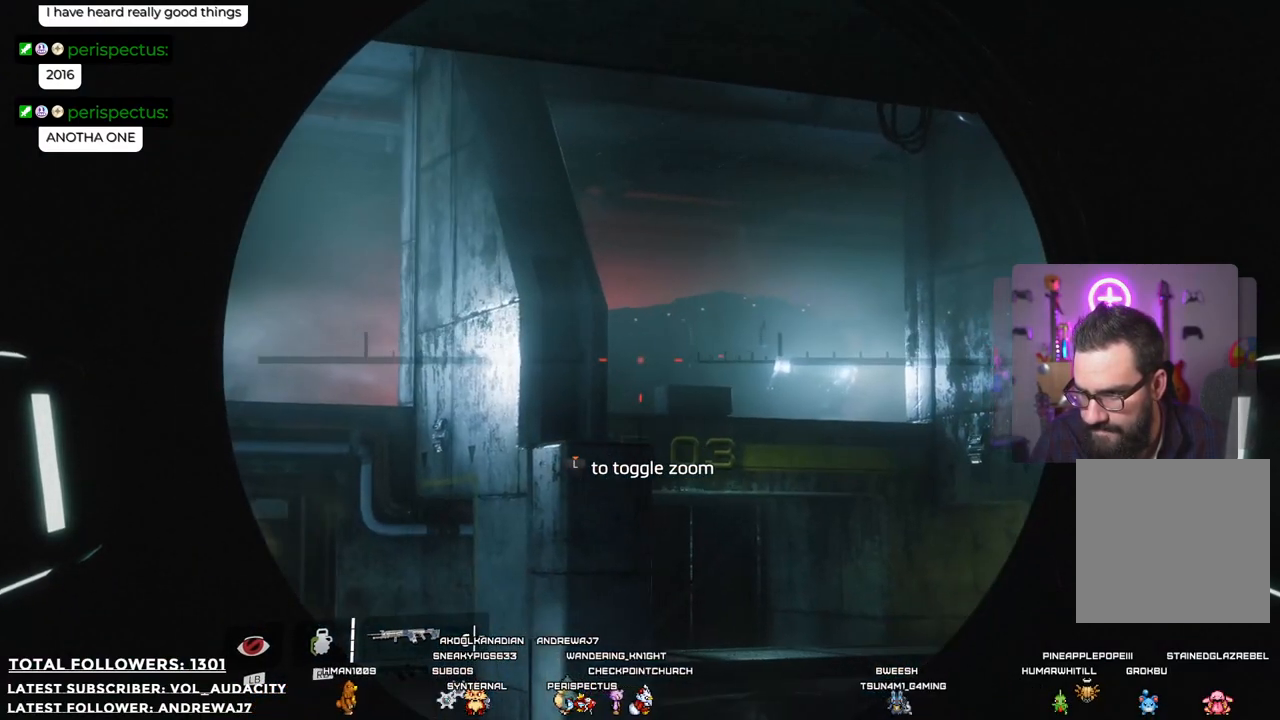
{"buttons": ["L2"], "left_stick": "right", "right_stick": "left", "events": [[218, "right_stick", "left"], [268, "left_stick", "right"]]}